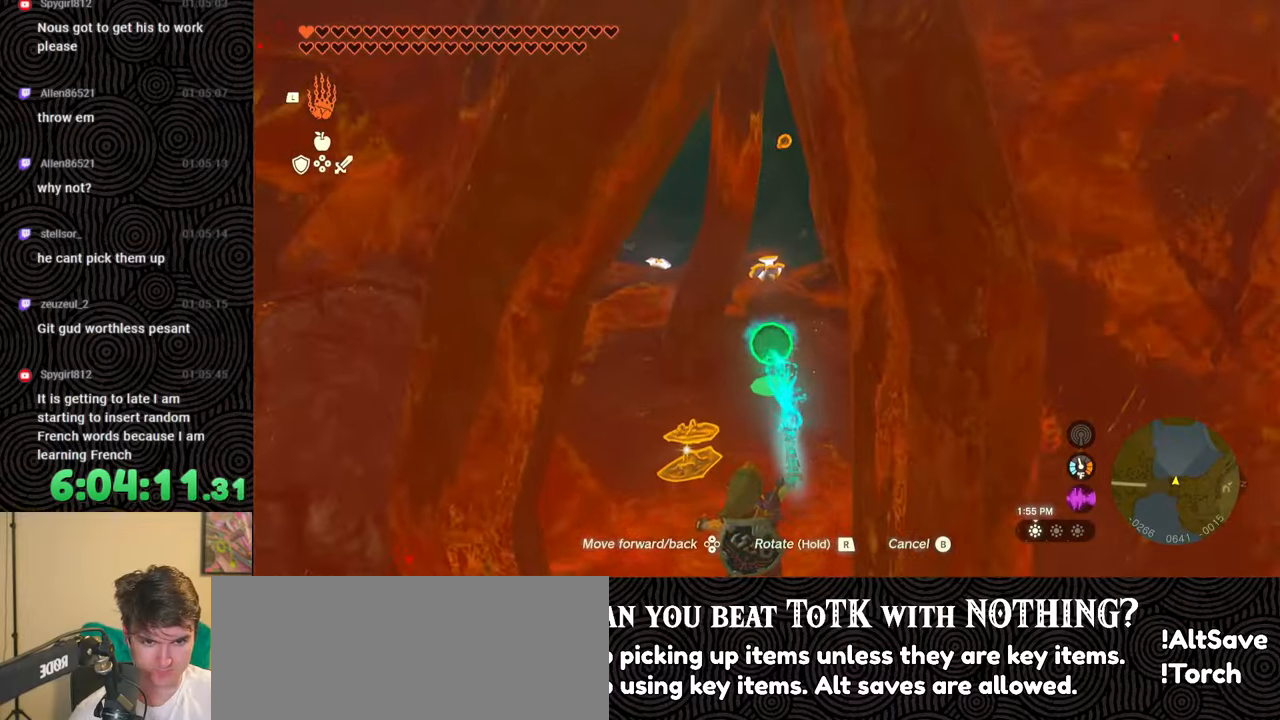
Gameplay with a controller (Nintendo layout); each line is a JSON object with the inputs held at the frame after it. "events" lists button and stick changes between this image and that frame as [ms after this image, input, new state], when the widget could be followed in between. Not read: L3 R3.
{"buttons": [], "left_stick": "down", "right_stick": "left", "events": [[50, "right_stick", "up-left"], [133, "DPAD_DOWN", "up"], [133, "right_stick", "left"]]}
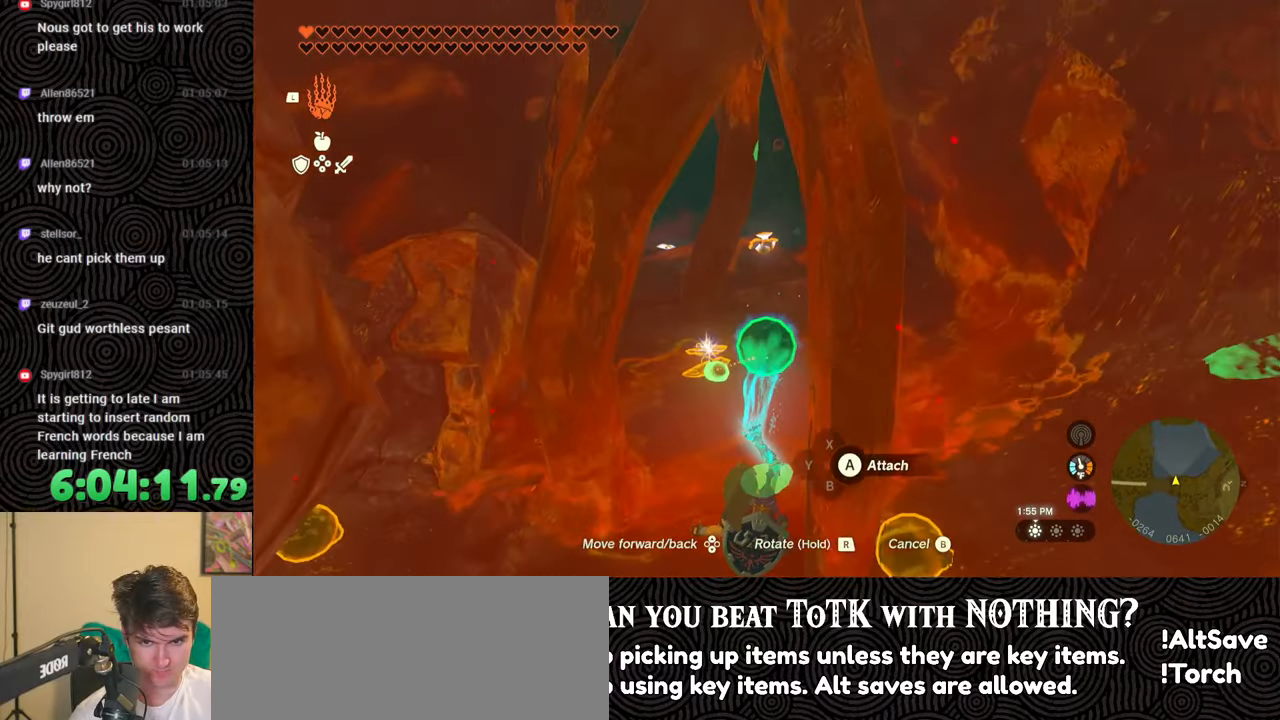
{"buttons": [], "left_stick": "left", "right_stick": "down-left", "events": [[400, "left_stick", "left"], [450, "right_stick", "down-left"]]}
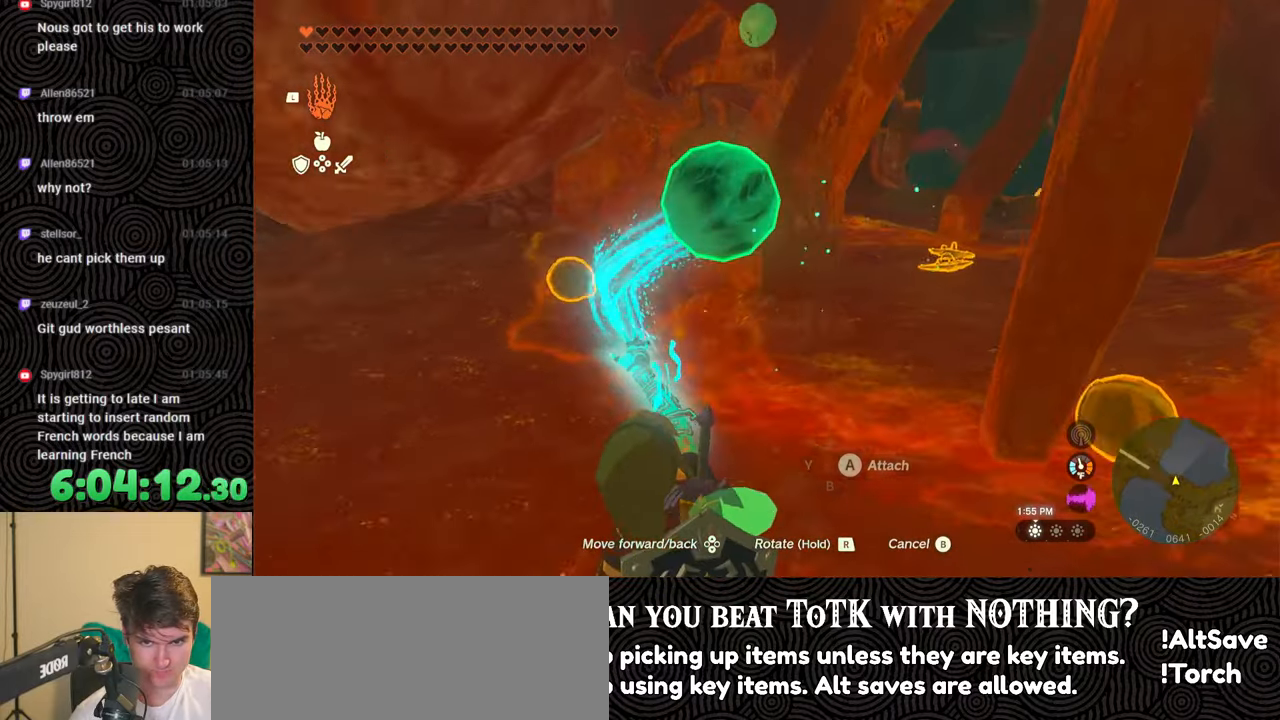
{"buttons": [], "left_stick": "up", "right_stick": "up-left", "events": [[17, "left_stick", "up-left"], [117, "left_stick", "up"], [400, "right_stick", "left"], [500, "right_stick", "up-left"]]}
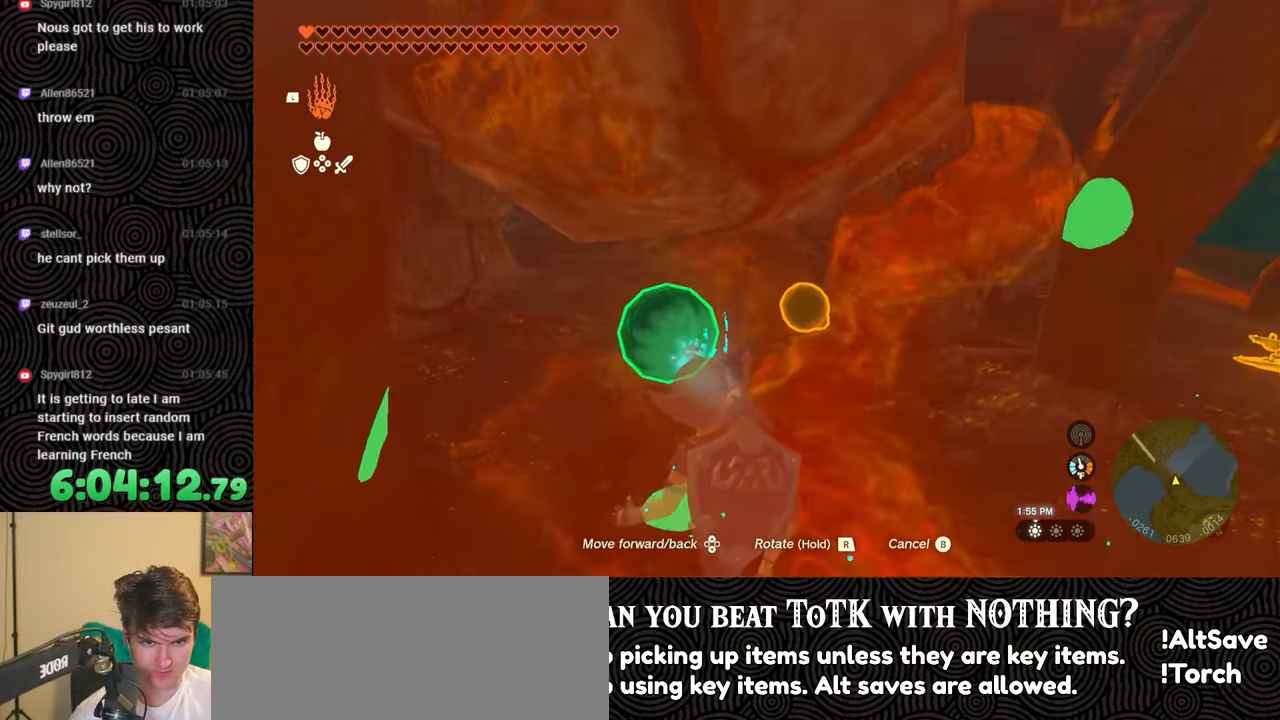
{"buttons": [], "left_stick": "up", "right_stick": "up-left", "events": [[283, "right_stick", "center"], [450, "right_stick", "up-left"]]}
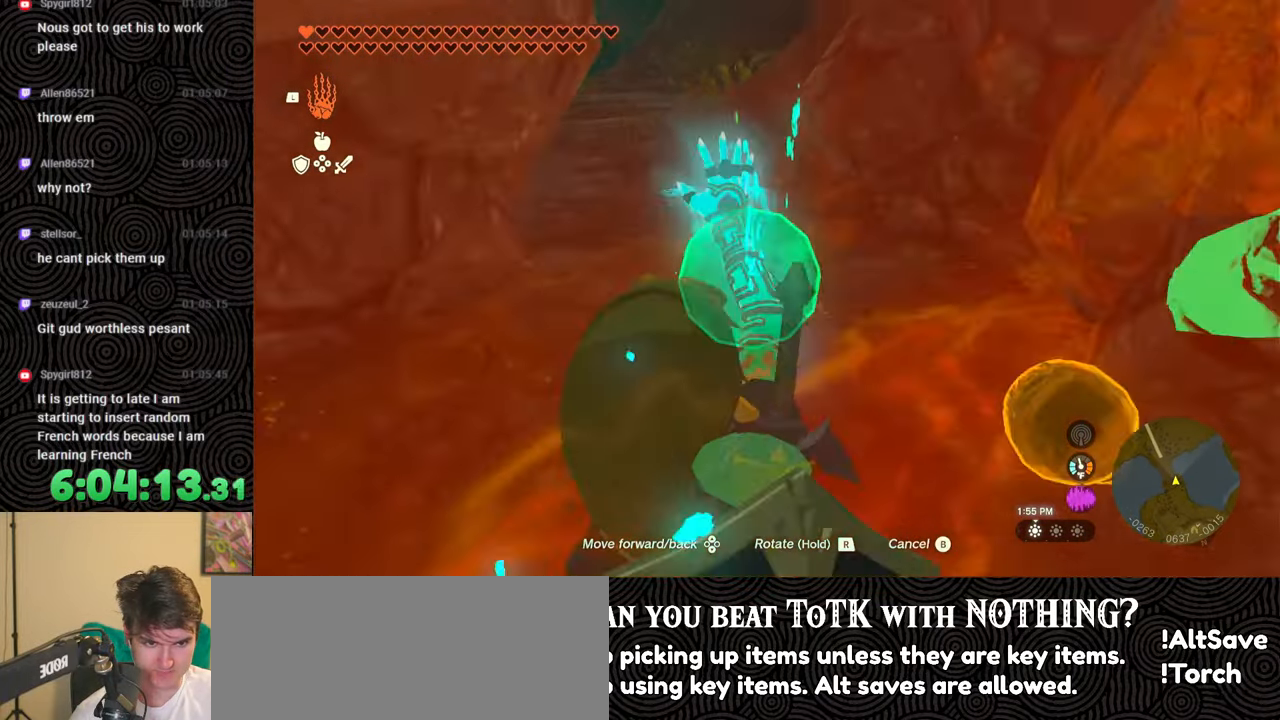
{"buttons": [], "left_stick": "up", "right_stick": "up-left", "events": [[167, "right_stick", "center"], [367, "right_stick", "up-left"]]}
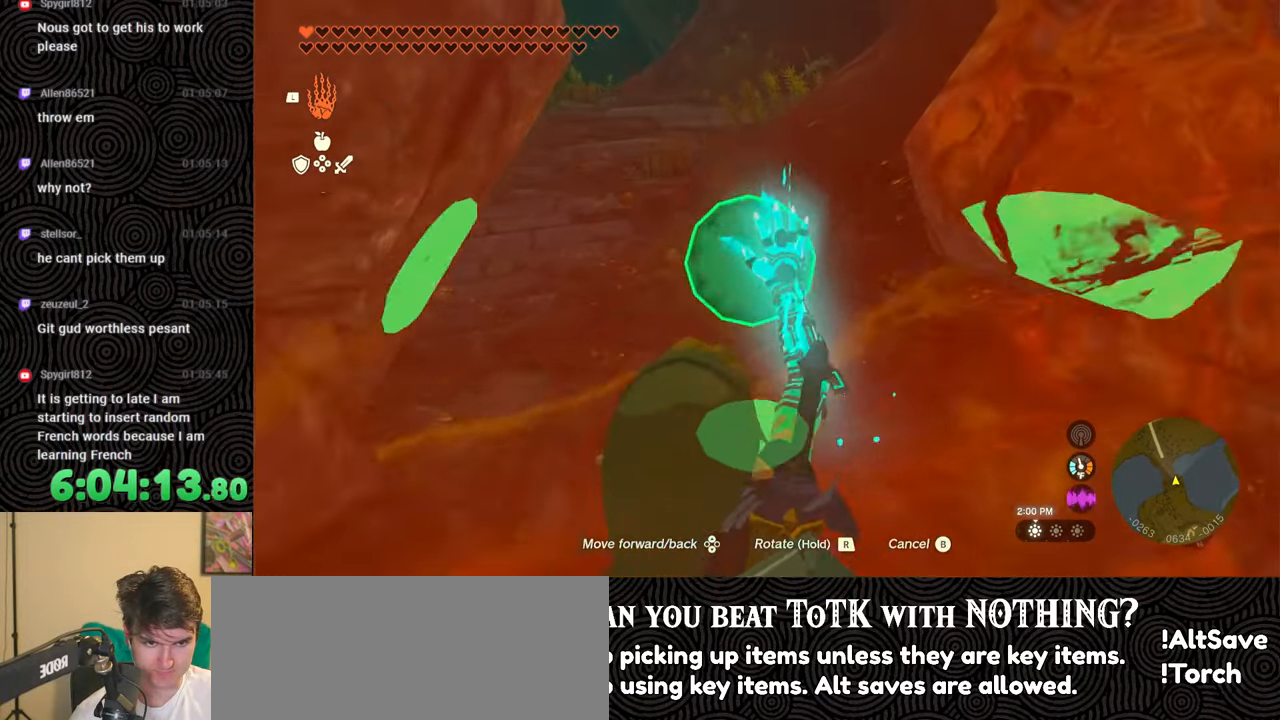
{"buttons": [], "left_stick": "up", "right_stick": "left", "events": [[350, "right_stick", "left"]]}
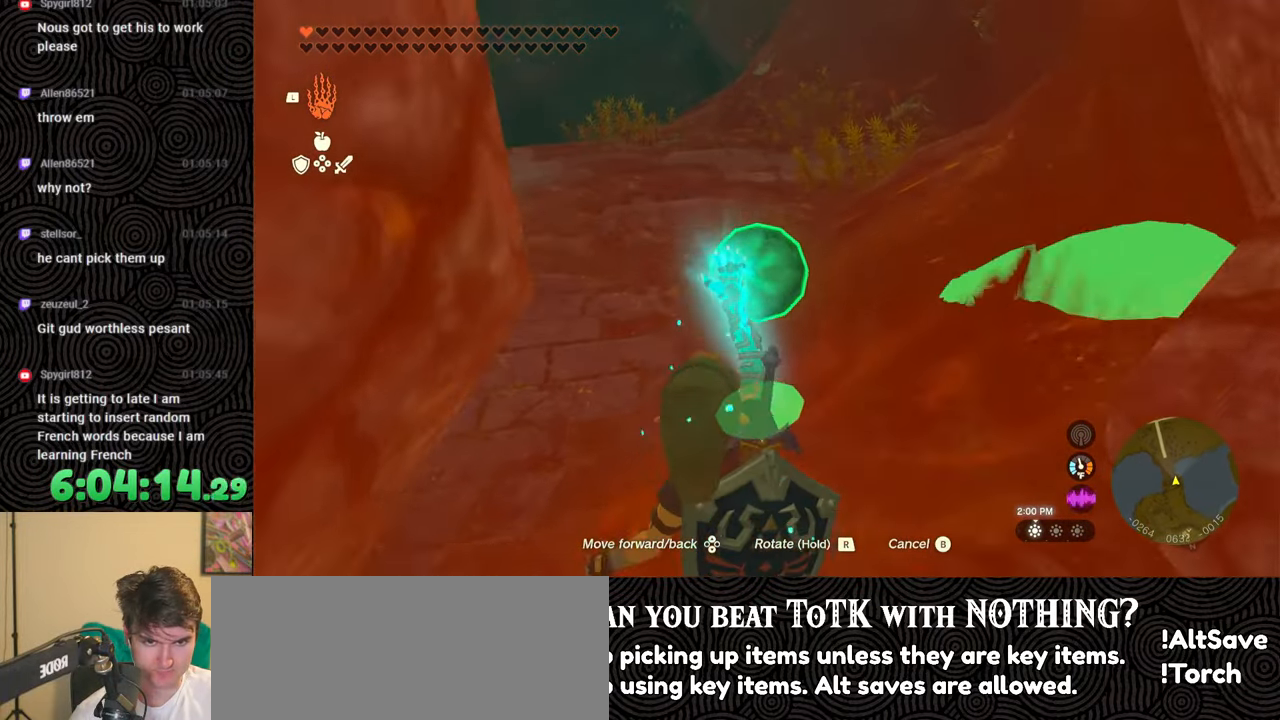
{"buttons": [], "left_stick": "up", "right_stick": "left", "events": [[67, "right_stick", "center"], [400, "right_stick", "left"]]}
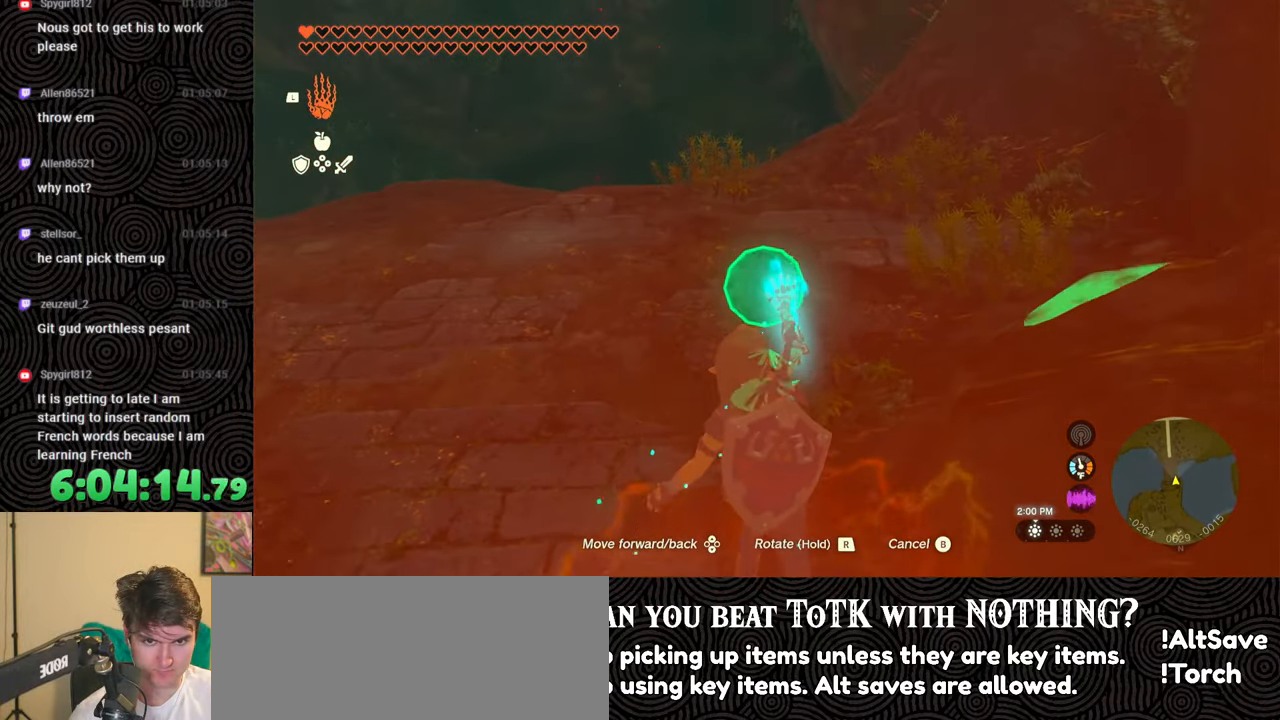
{"buttons": [], "left_stick": "up", "right_stick": "down-left", "events": [[133, "right_stick", "down-left"]]}
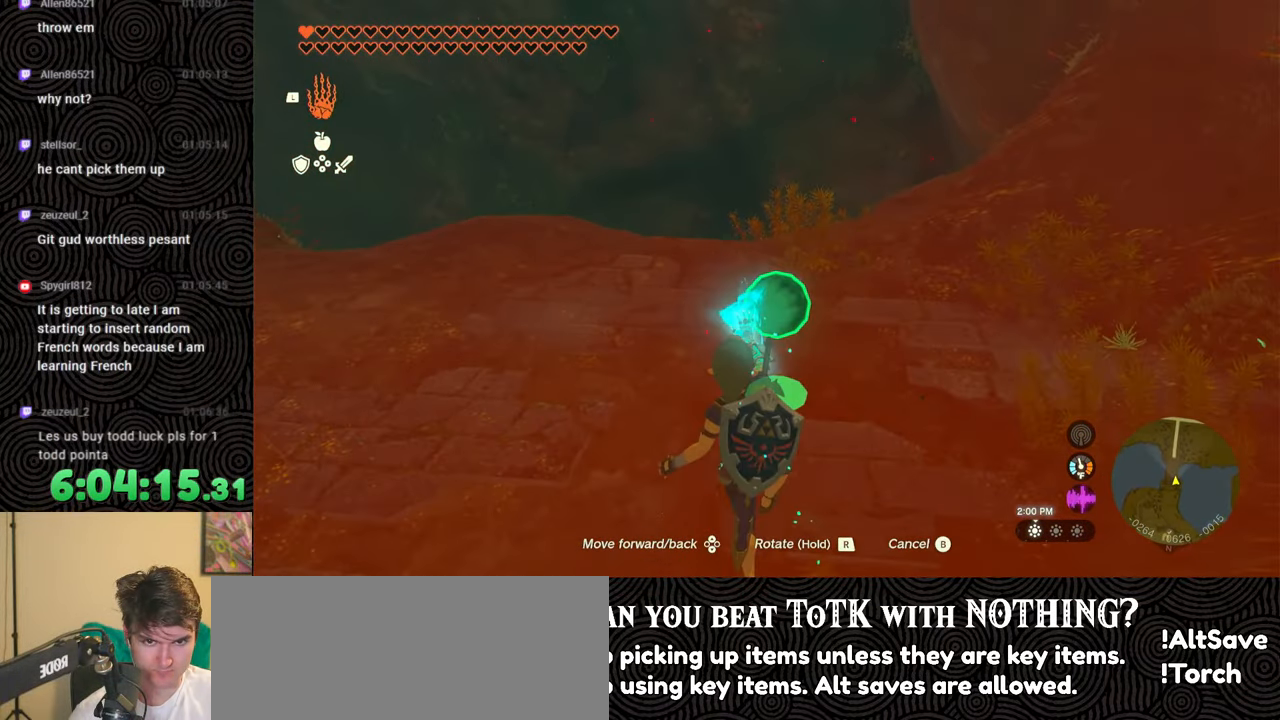
{"buttons": [], "left_stick": "up", "right_stick": "down", "events": [[83, "right_stick", "down"], [217, "right_stick", "down-right"], [450, "right_stick", "down"]]}
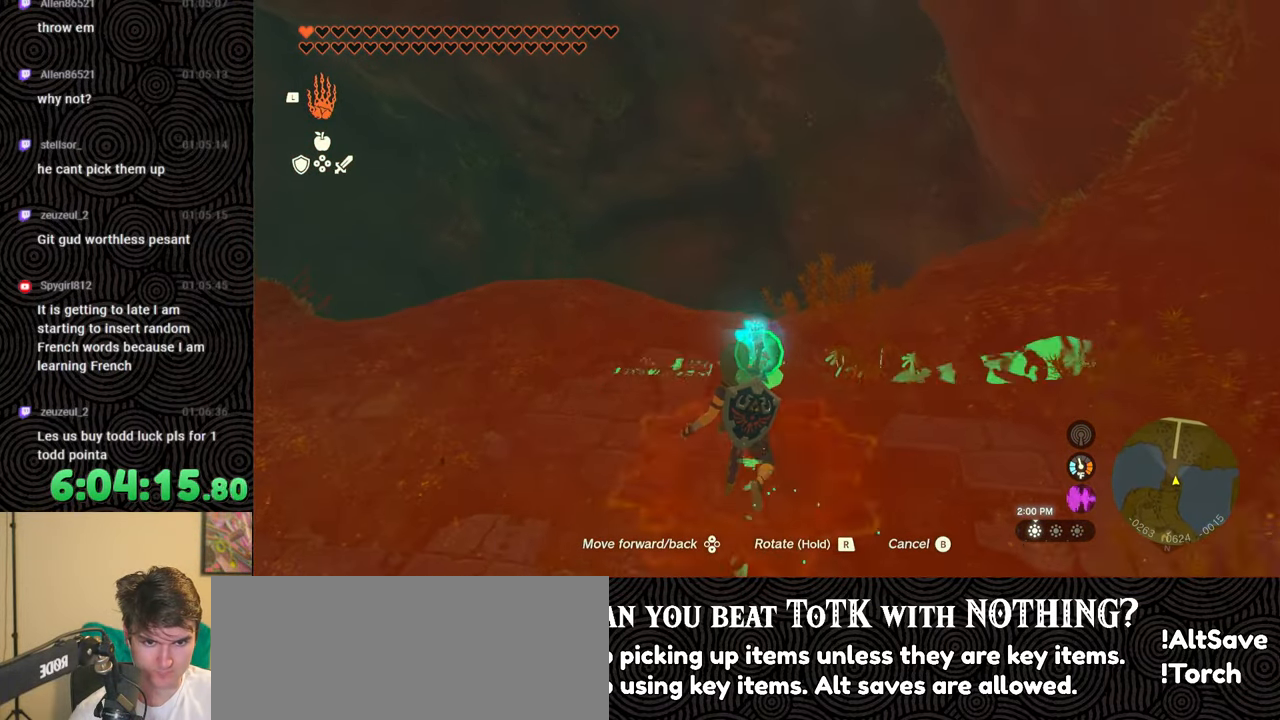
{"buttons": ["DPAD_UP"], "left_stick": "up", "right_stick": "down", "events": [[133, "DPAD_UP", "down"]]}
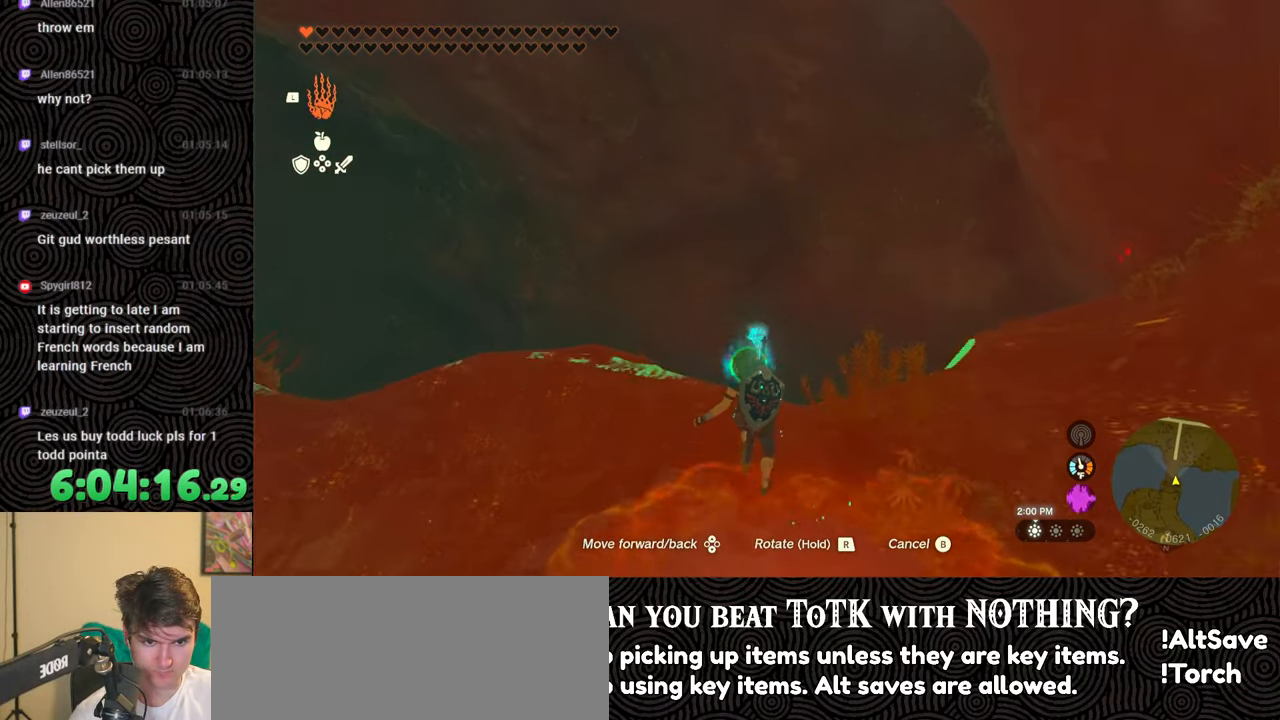
{"buttons": [], "left_stick": "center", "right_stick": "down", "events": [[50, "DPAD_UP", "up"], [267, "left_stick", "center"]]}
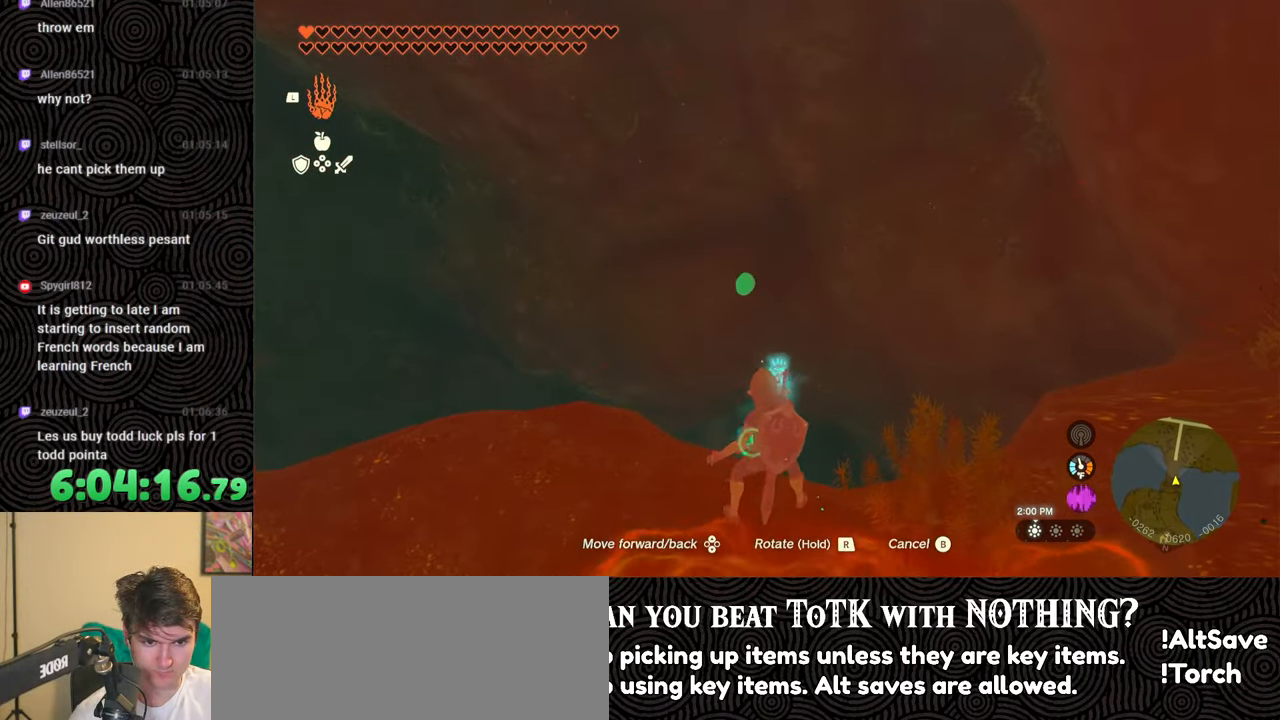
{"buttons": [], "left_stick": "left", "right_stick": "up-left", "events": [[67, "left_stick", "left"], [167, "right_stick", "up-left"]]}
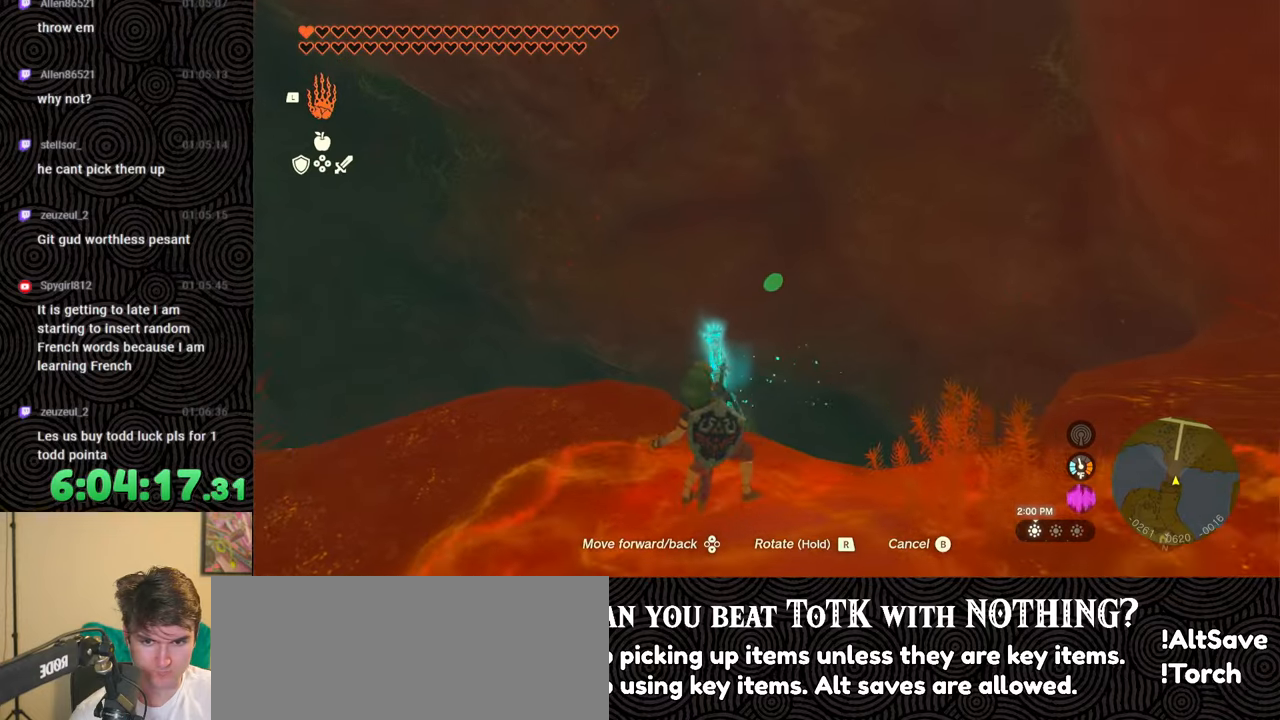
{"buttons": [], "left_stick": "left", "right_stick": "down-left", "events": [[233, "right_stick", "left"], [400, "right_stick", "down-left"]]}
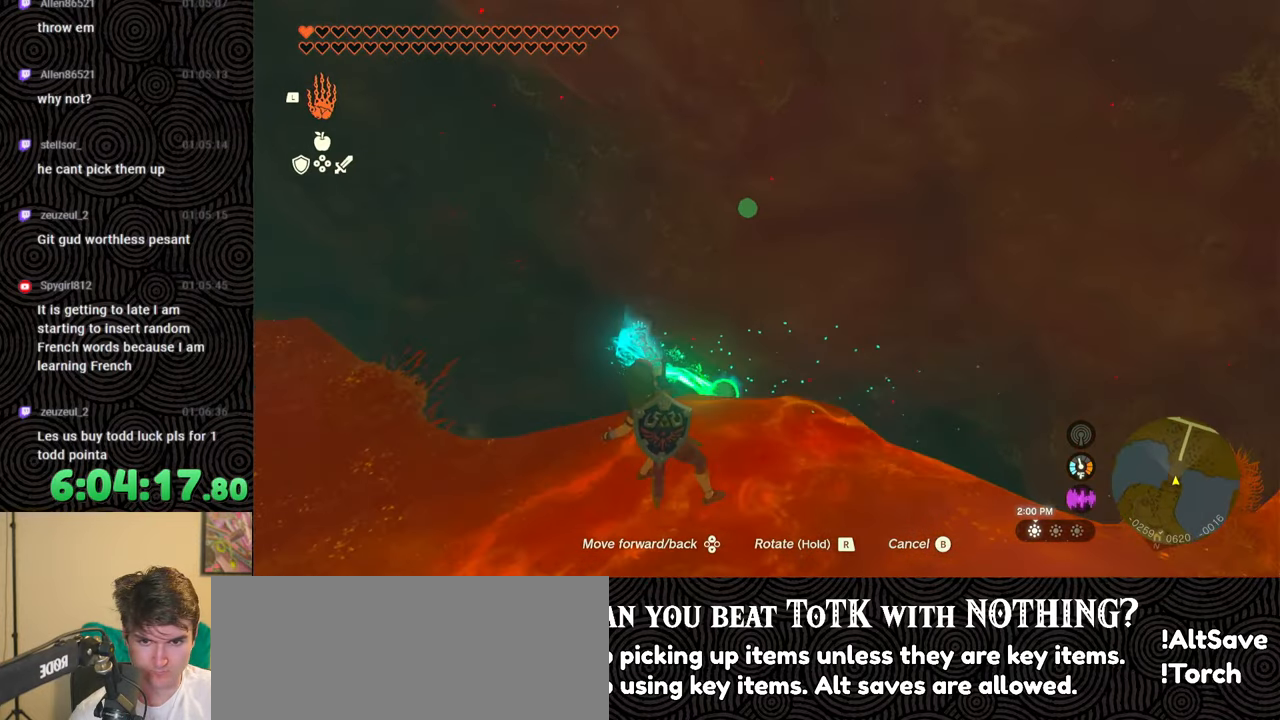
{"buttons": [], "left_stick": "up-left", "right_stick": "left", "events": [[133, "right_stick", "center"], [233, "left_stick", "up-left"], [333, "right_stick", "up-left"], [450, "right_stick", "left"]]}
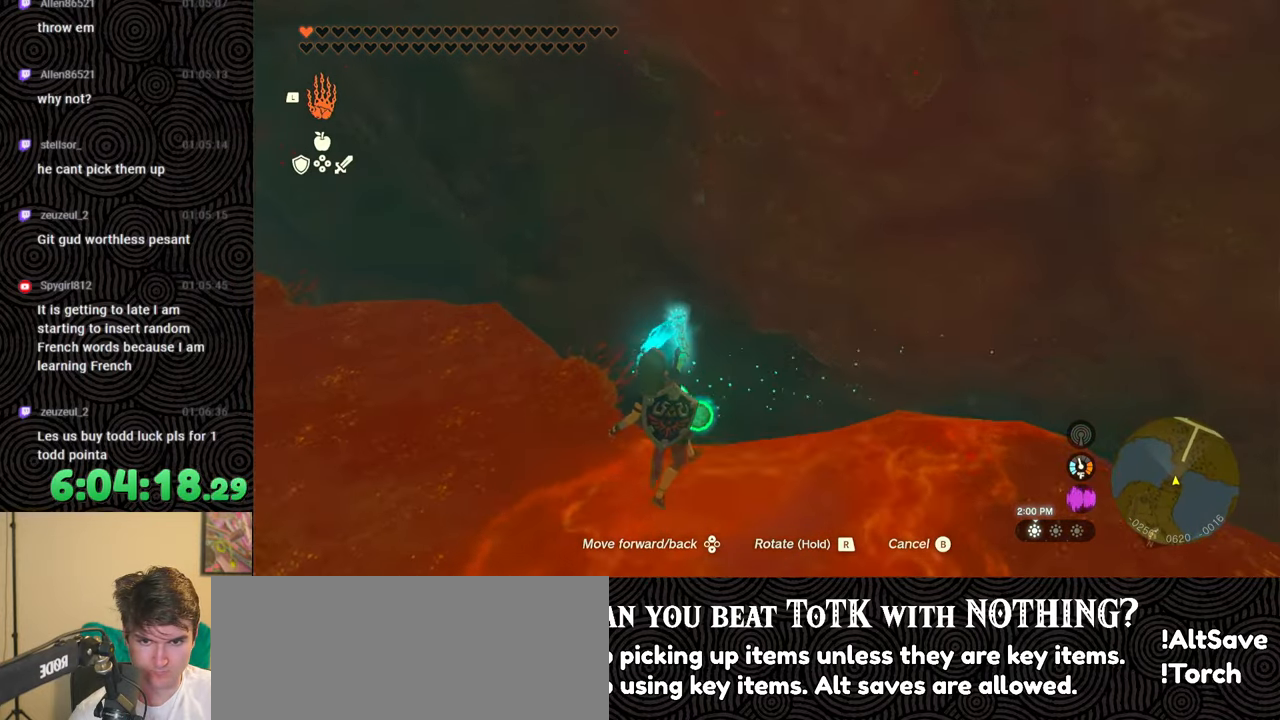
{"buttons": [], "left_stick": "up-left", "right_stick": "center", "events": [[350, "right_stick", "center"]]}
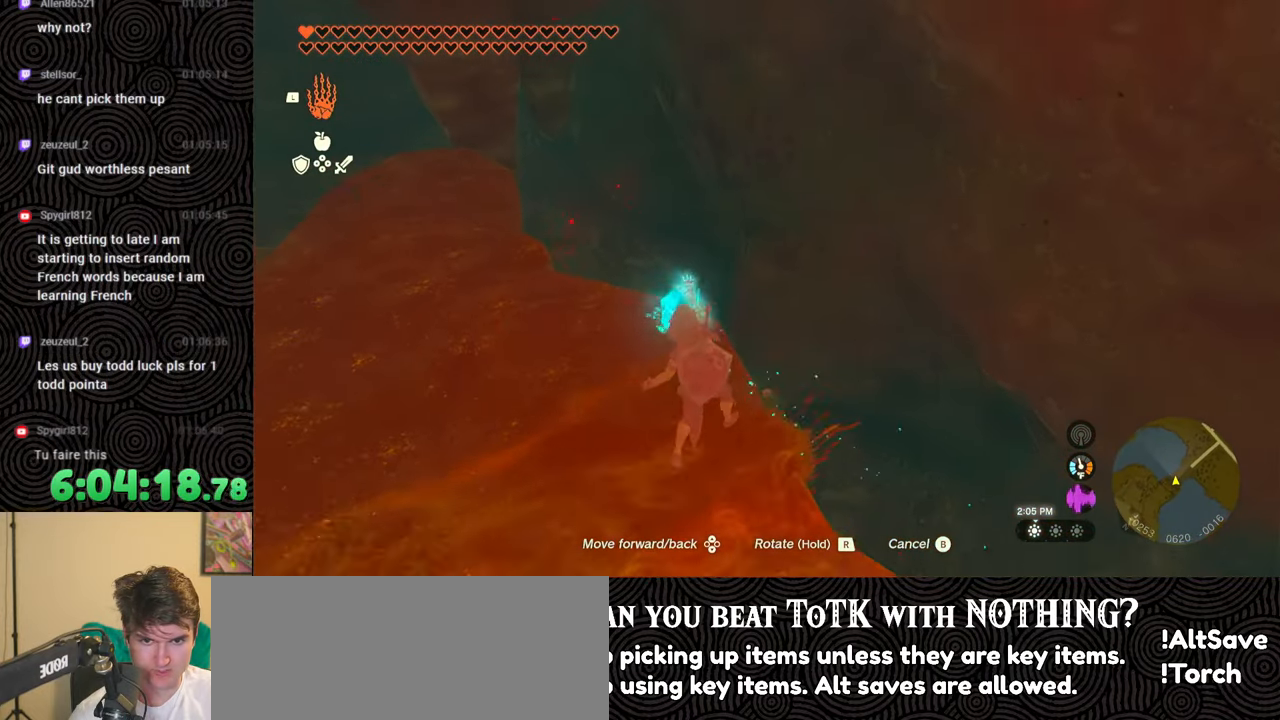
{"buttons": [], "left_stick": "up-left", "right_stick": "down-left", "events": [[300, "right_stick", "down"], [450, "right_stick", "down-left"]]}
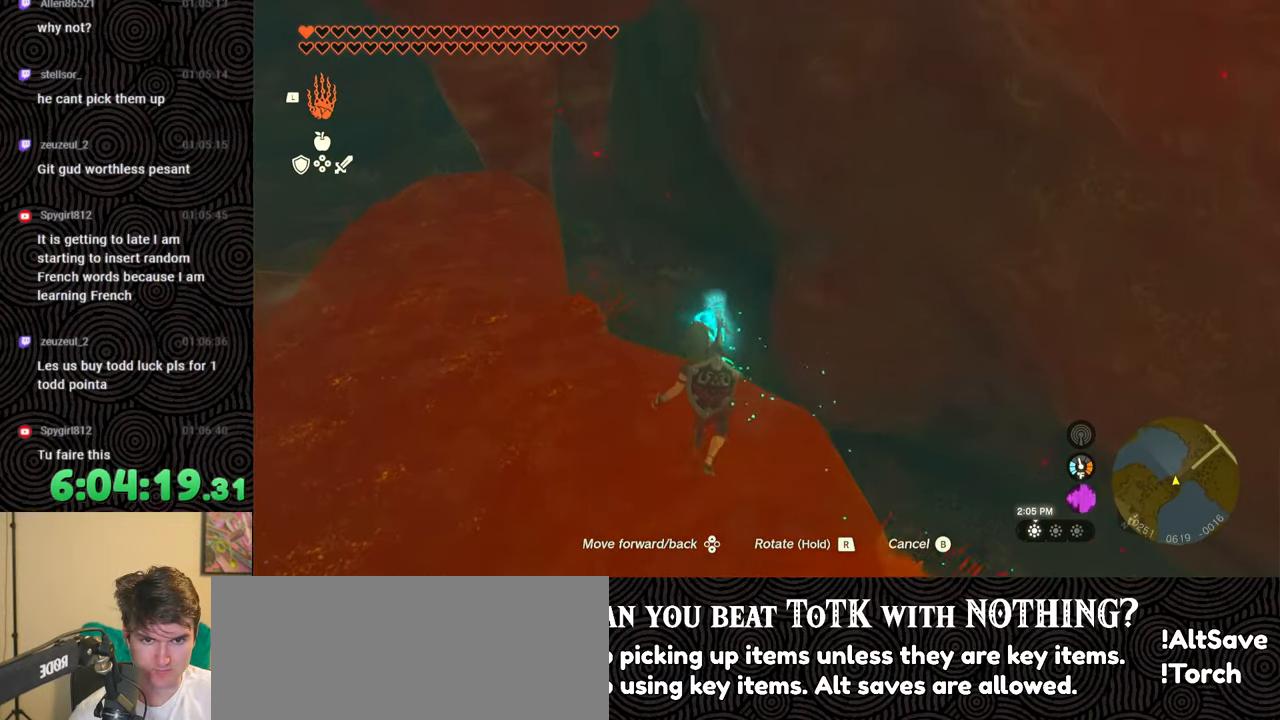
{"buttons": [], "left_stick": "up-left", "right_stick": "right", "events": [[100, "right_stick", "center"], [200, "right_stick", "right"]]}
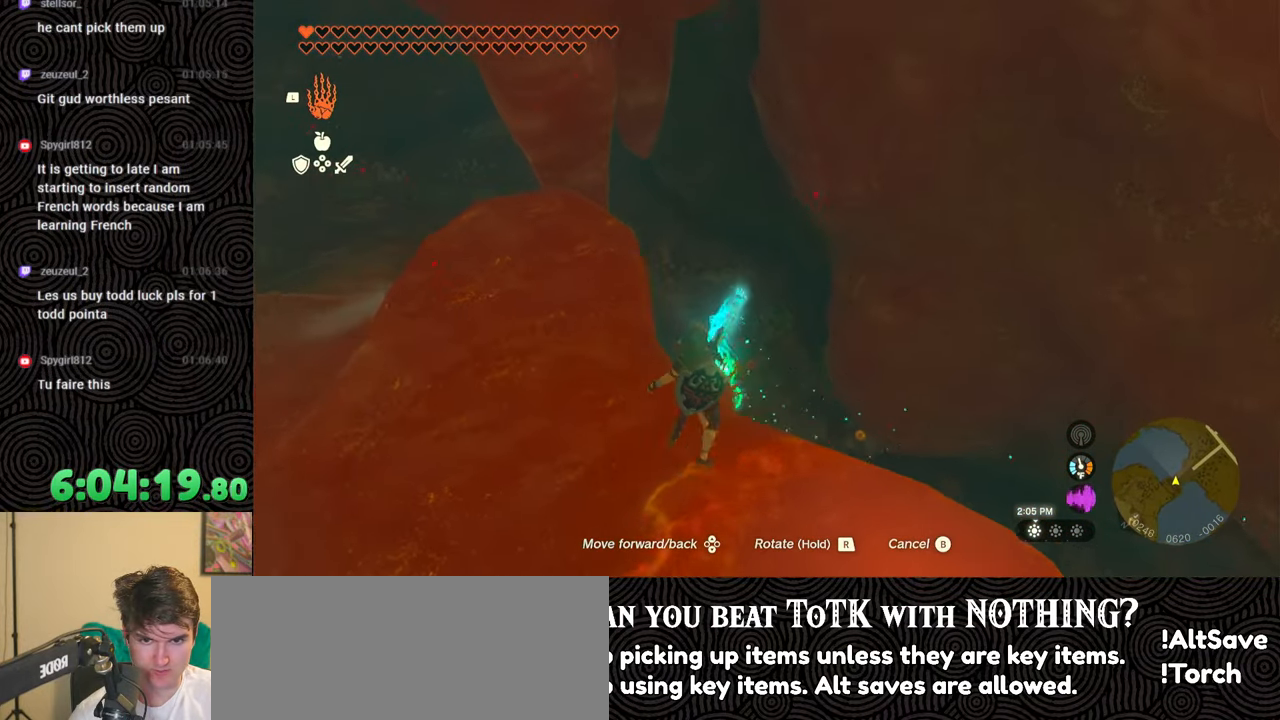
{"buttons": [], "left_stick": "left", "right_stick": "right", "events": [[200, "left_stick", "left"]]}
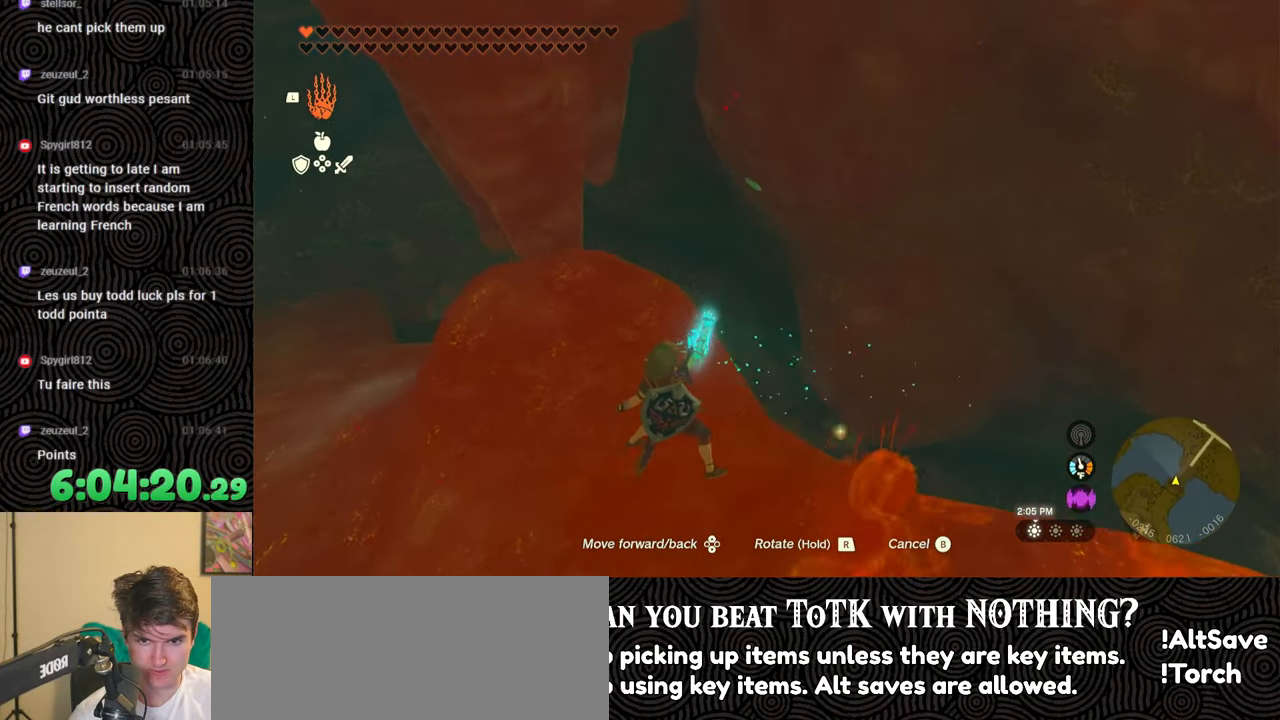
{"buttons": [], "left_stick": "left", "right_stick": "right", "events": []}
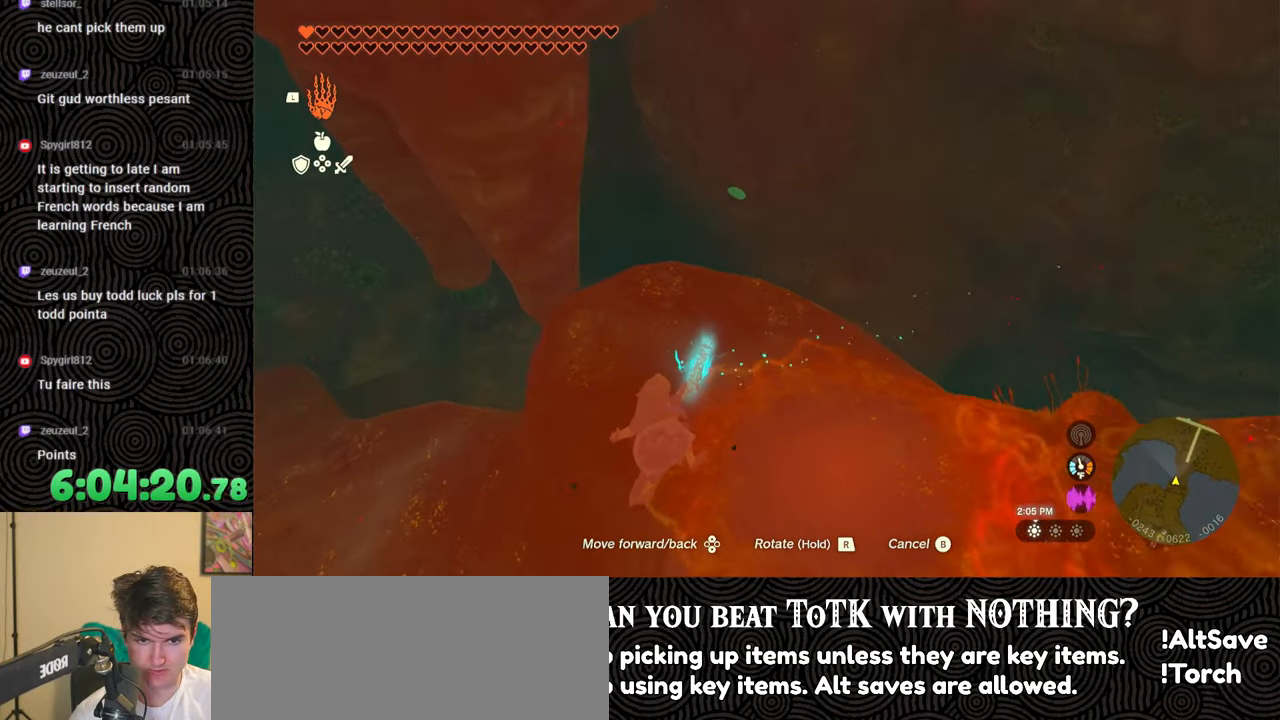
{"buttons": [], "left_stick": "left", "right_stick": "center", "events": [[183, "right_stick", "center"]]}
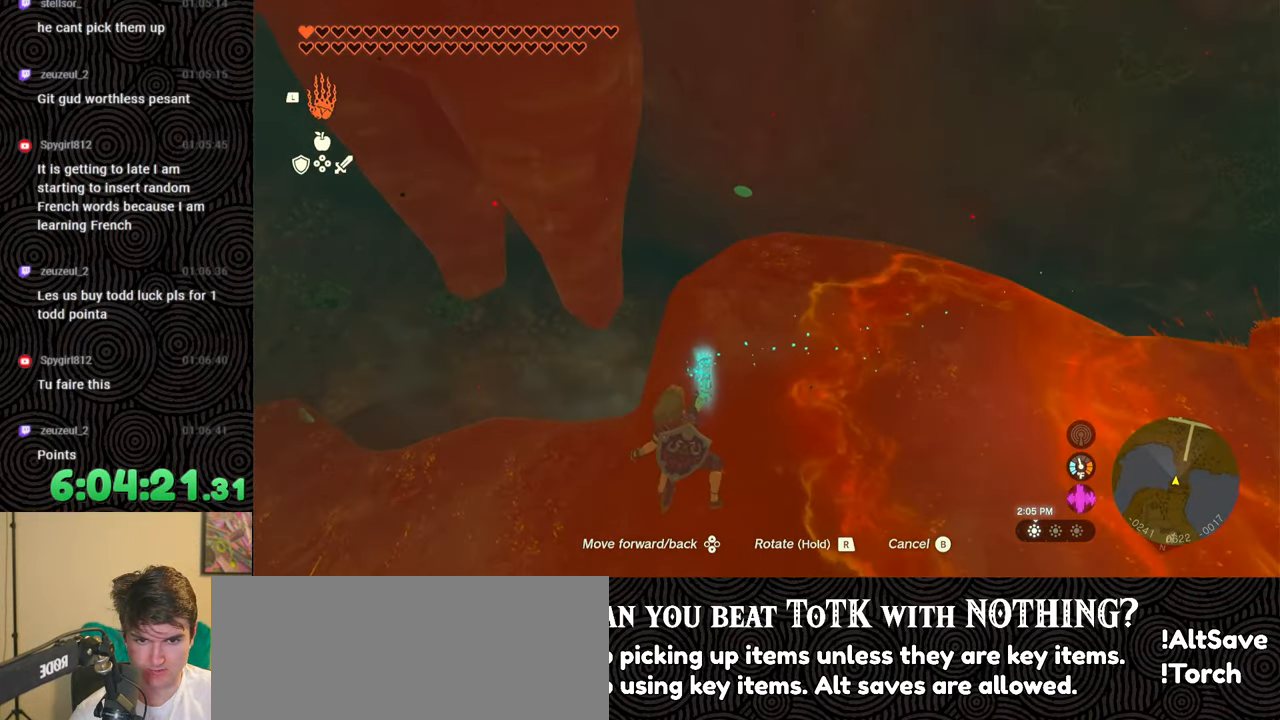
{"buttons": [], "left_stick": "up-left", "right_stick": "down", "events": [[17, "right_stick", "down"], [217, "left_stick", "up-left"]]}
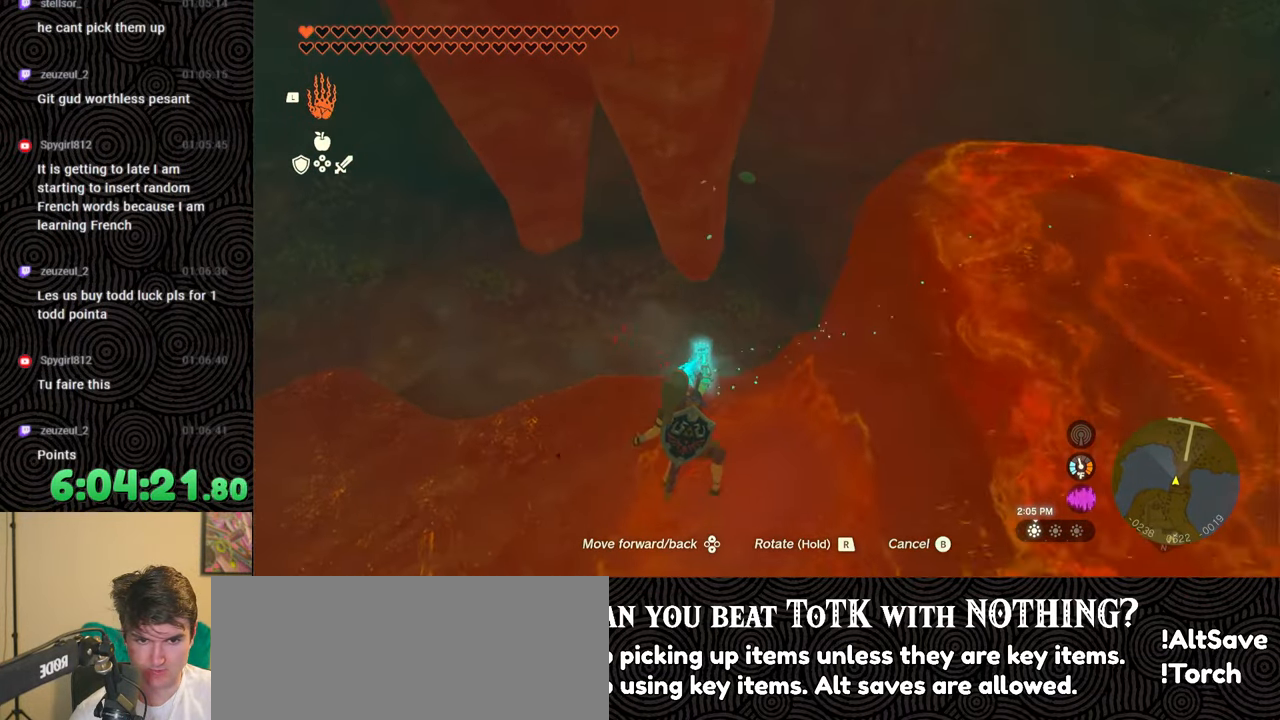
{"buttons": [], "left_stick": "up-left", "right_stick": "right", "events": [[483, "right_stick", "right"]]}
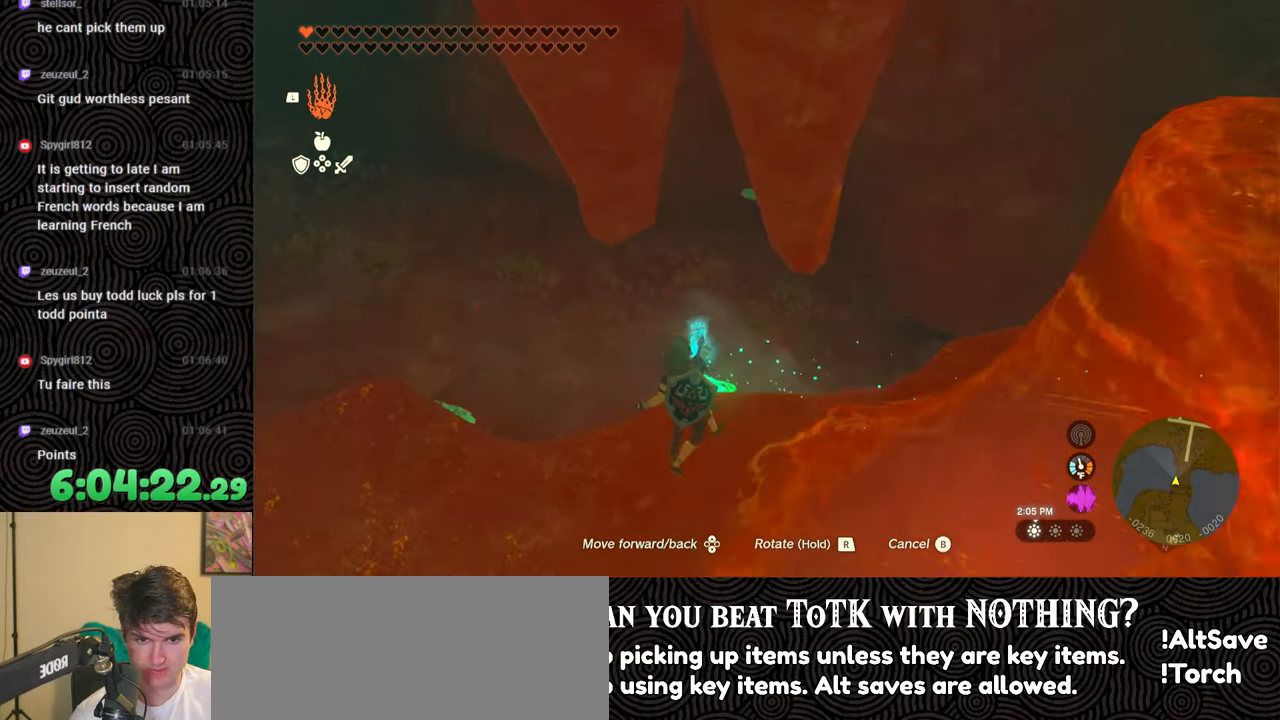
{"buttons": [], "left_stick": "left", "right_stick": "down", "events": [[200, "left_stick", "left"], [400, "right_stick", "down"]]}
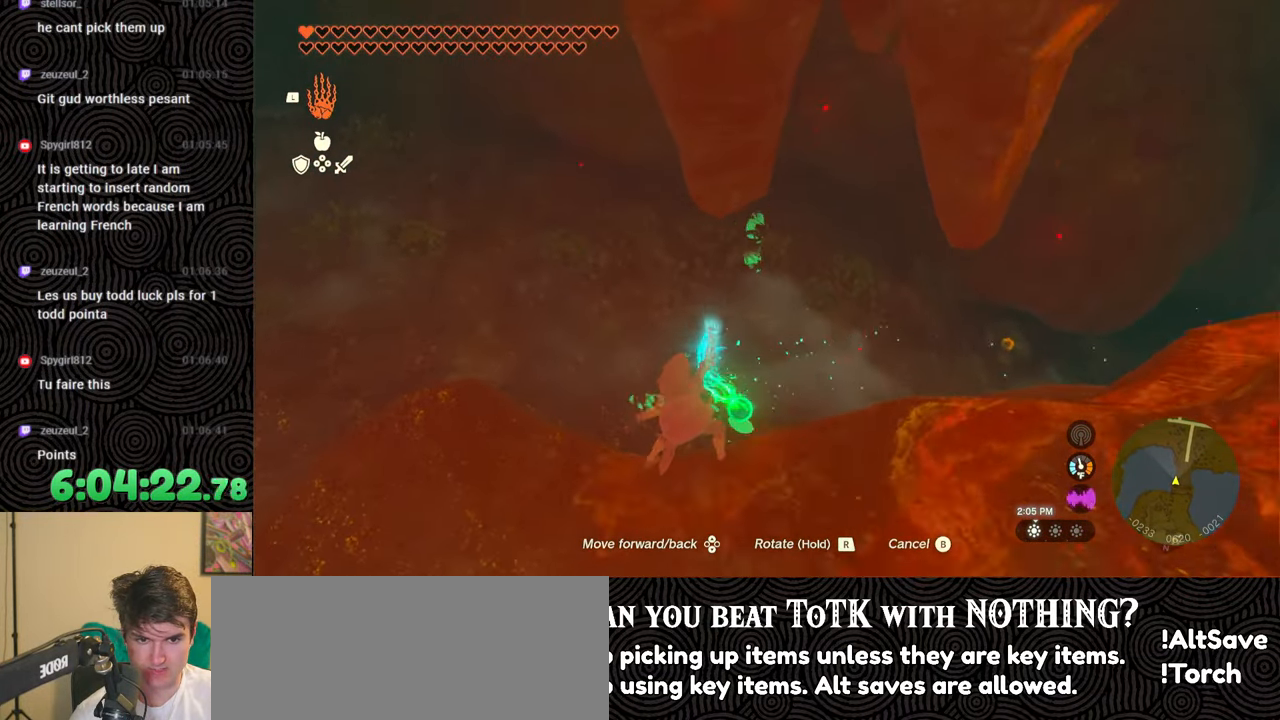
{"buttons": [], "left_stick": "left", "right_stick": "right", "events": [[100, "right_stick", "down-right"], [450, "right_stick", "right"]]}
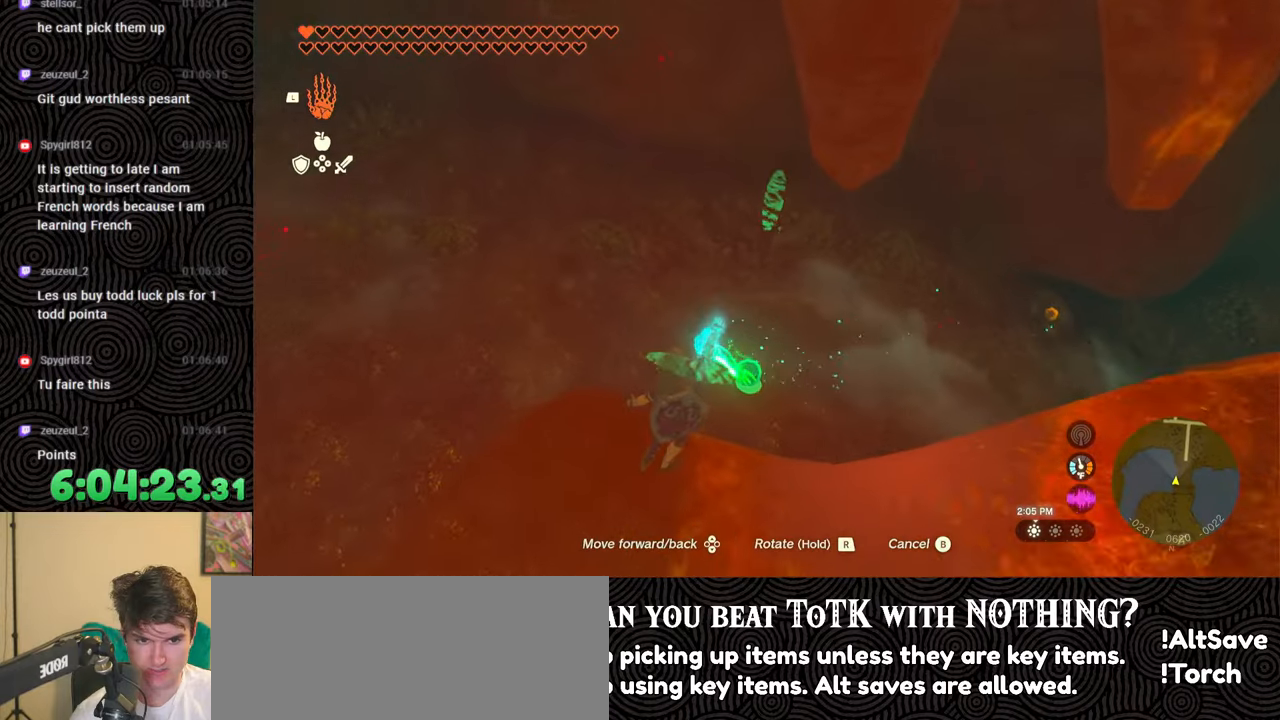
{"buttons": [], "left_stick": "left", "right_stick": "right", "events": [[133, "B", "down"], [233, "B", "up"]]}
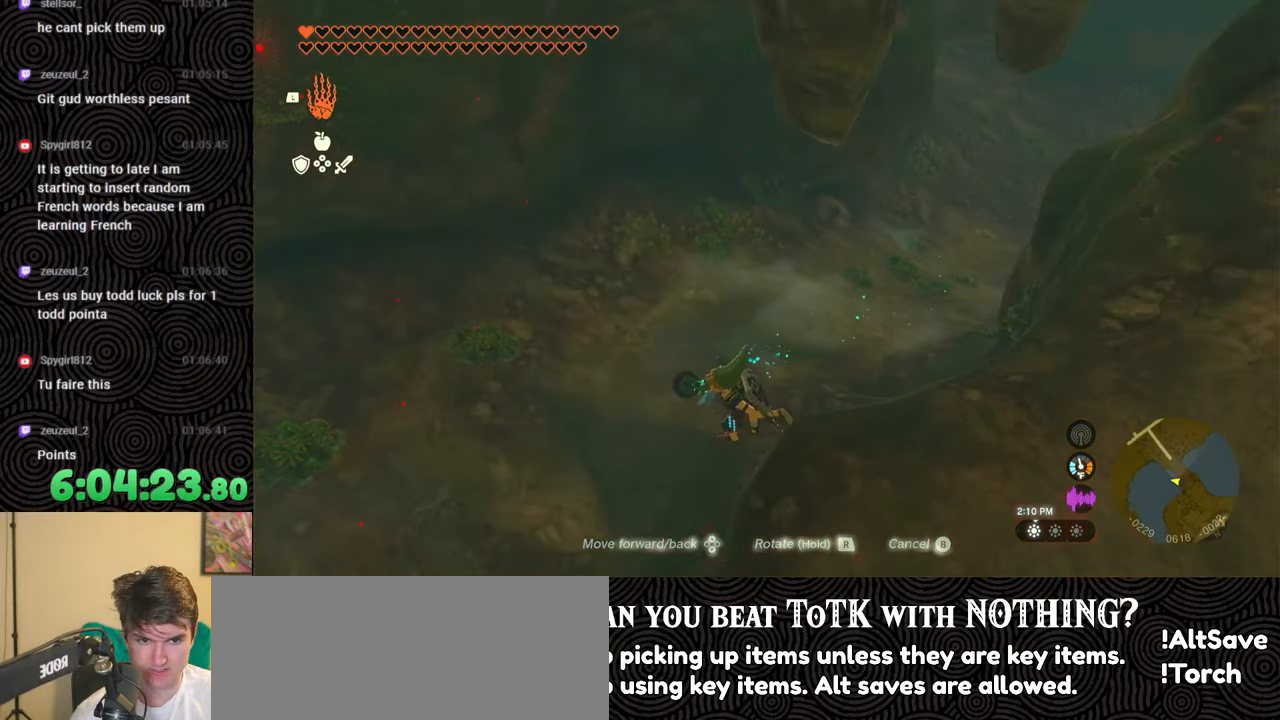
{"buttons": [], "left_stick": "up-left", "right_stick": "center", "events": [[217, "left_stick", "up-left"], [217, "right_stick", "up-right"], [483, "right_stick", "center"]]}
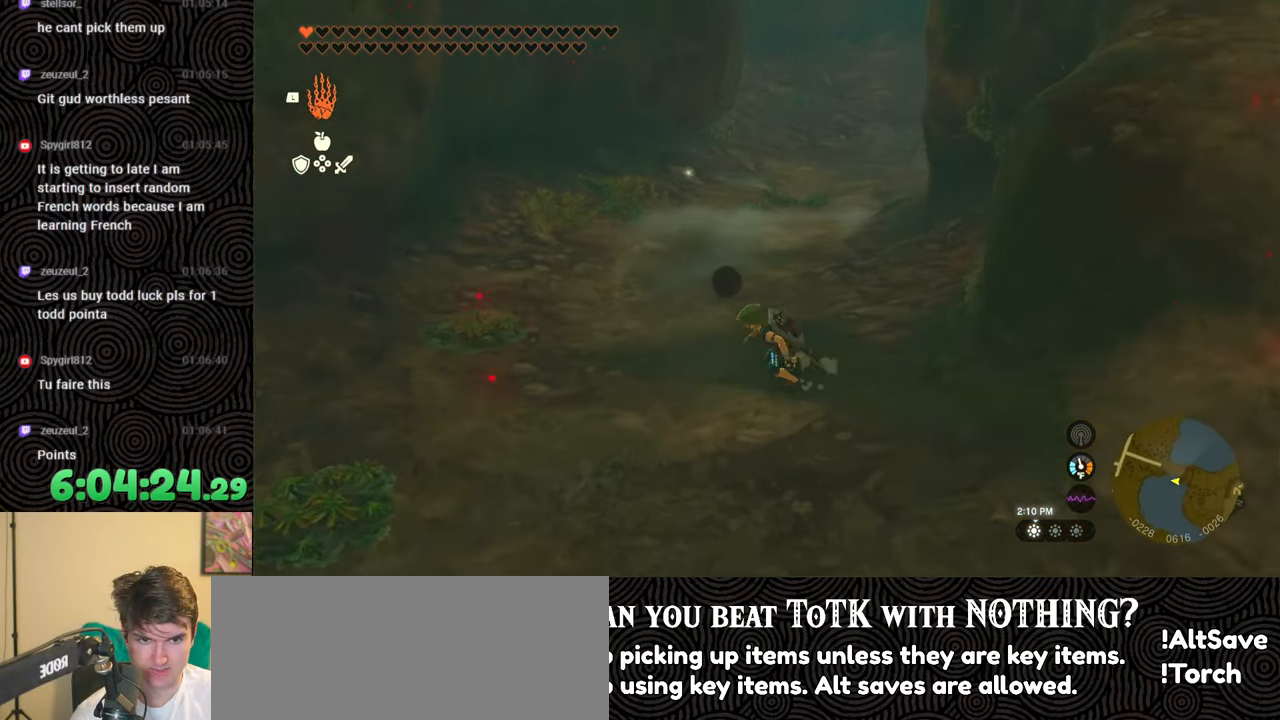
{"buttons": [], "left_stick": "up", "right_stick": "center", "events": [[83, "L1", "down"], [117, "right_stick", "down-right"], [200, "L1", "up"], [233, "left_stick", "up"], [417, "right_stick", "center"]]}
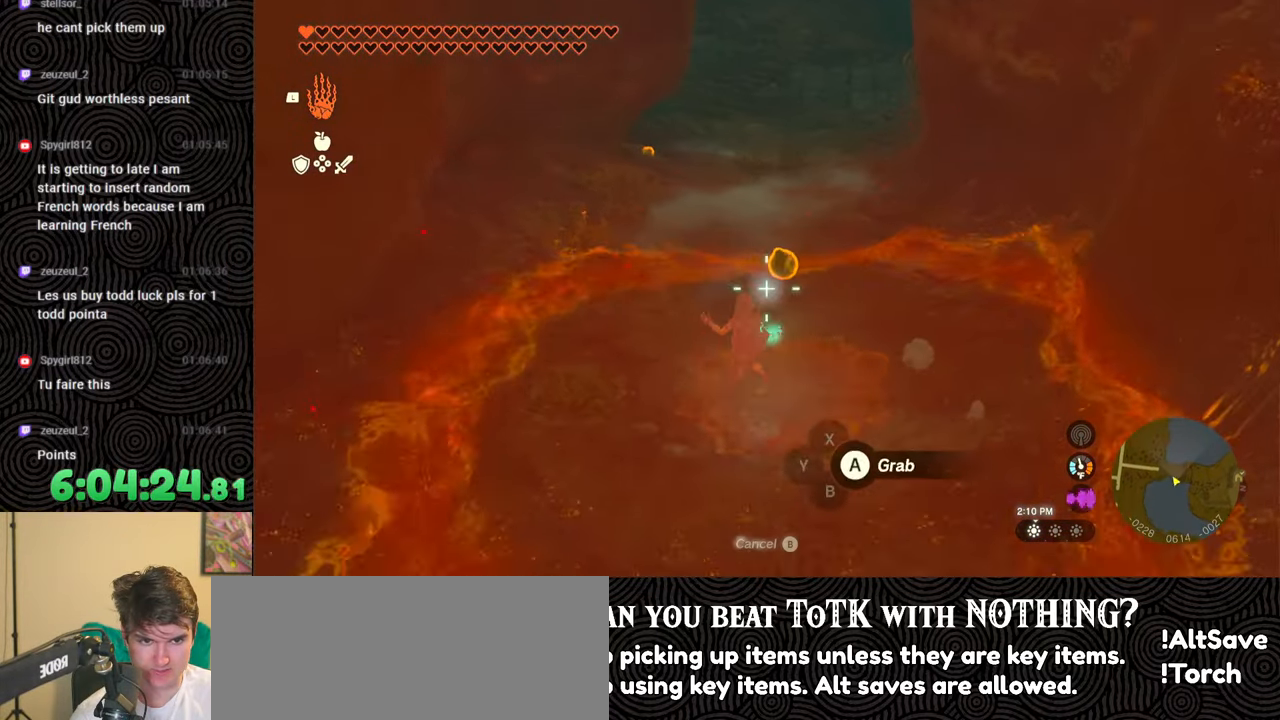
{"buttons": ["A"], "left_stick": "center", "right_stick": "center", "events": [[50, "A", "down"], [117, "A", "up"], [300, "right_stick", "down-right"], [383, "left_stick", "center"], [400, "right_stick", "center"], [467, "A", "down"]]}
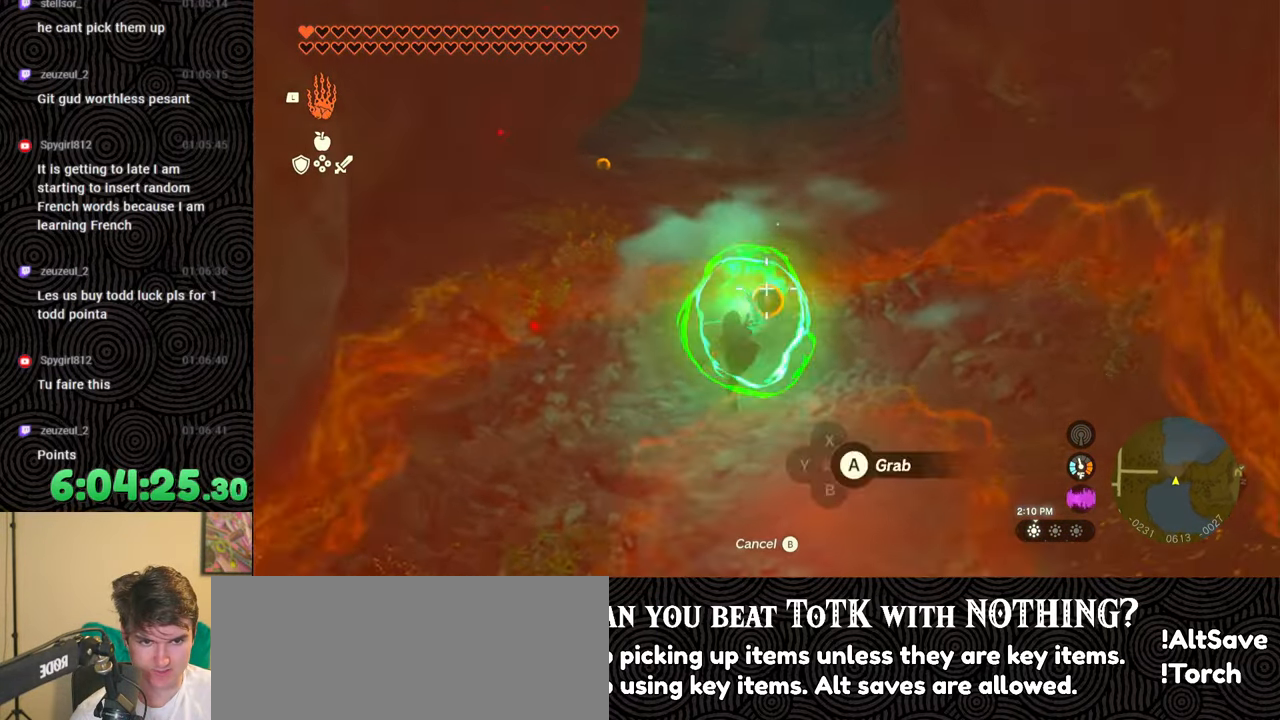
{"buttons": [], "left_stick": "up", "right_stick": "up-left", "events": [[33, "A", "up"], [183, "left_stick", "up"], [217, "right_stick", "up-left"]]}
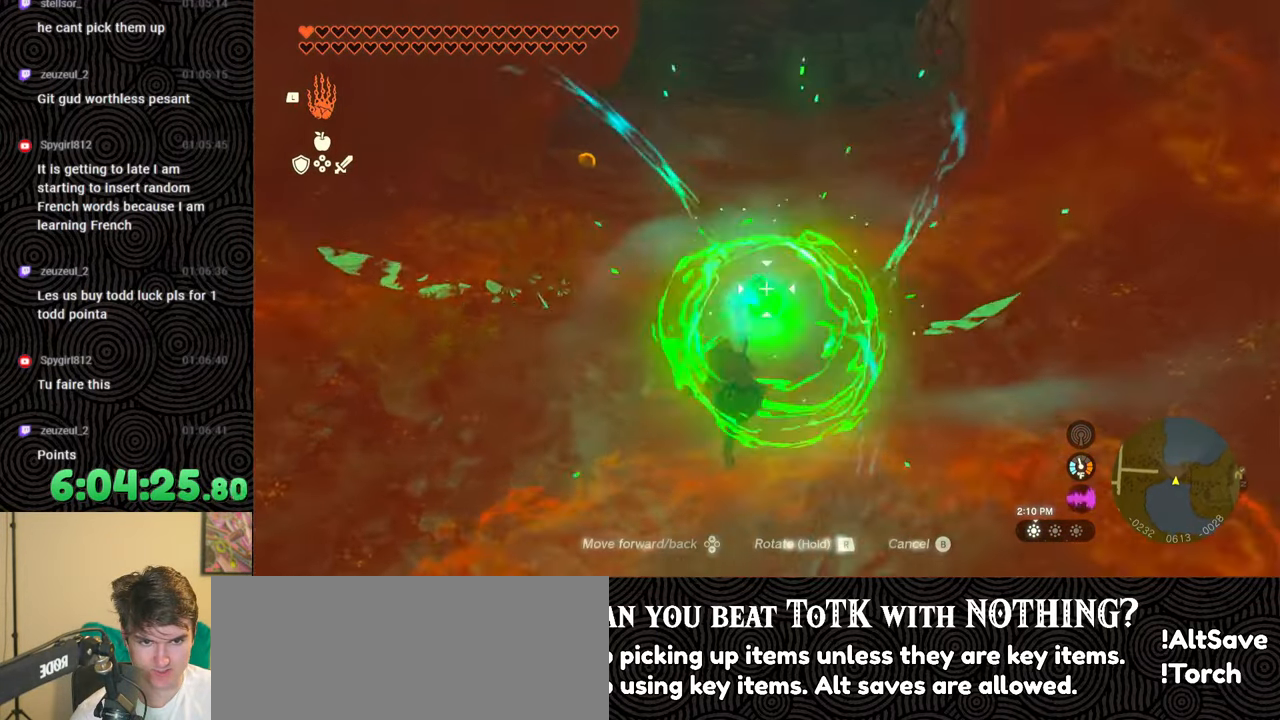
{"buttons": ["DPAD_UP"], "left_stick": "up", "right_stick": "left", "events": [[117, "DPAD_UP", "down"], [117, "right_stick", "center"], [433, "right_stick", "left"]]}
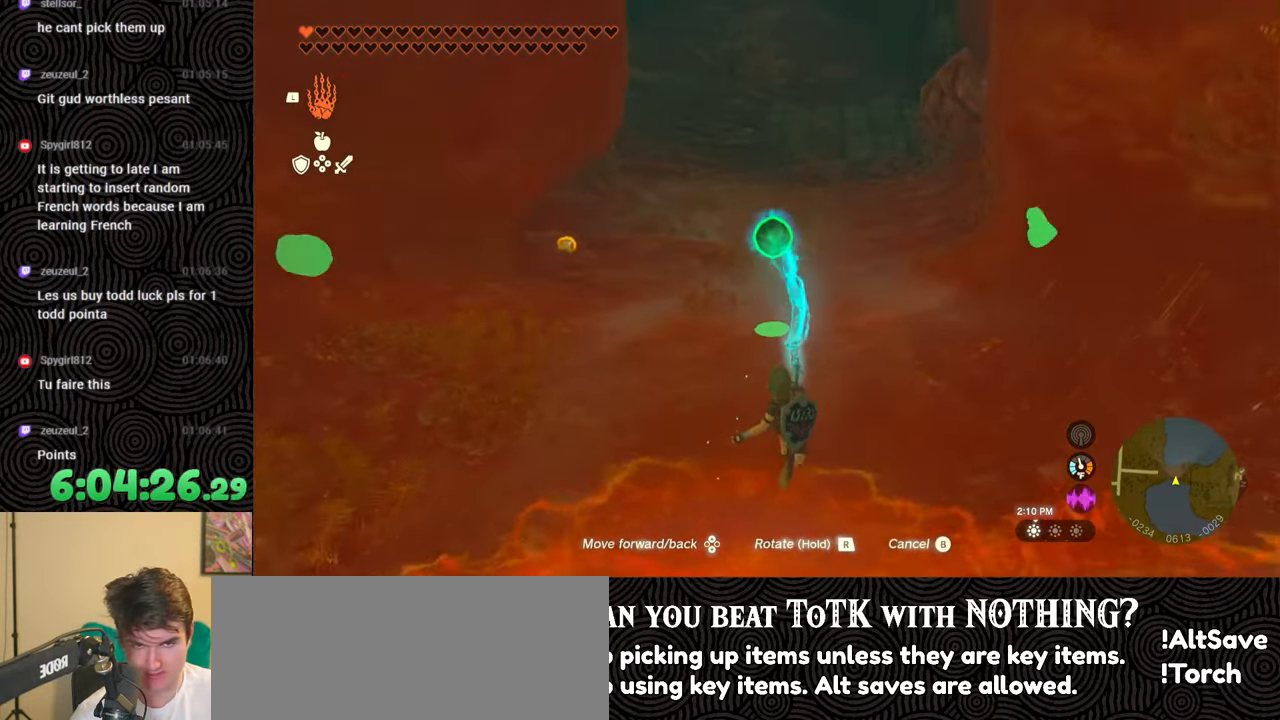
{"buttons": [], "left_stick": "up", "right_stick": "left", "events": [[300, "DPAD_UP", "up"]]}